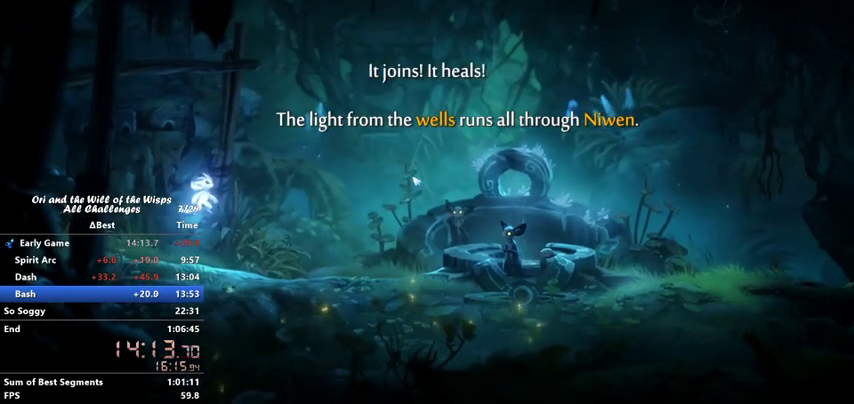
Gameplay with keyboard; each line is a JSON object with the keys held at the frame after it. "events" lists presses ("down") and releases ("up") of "ability1", "ability2", "ability3", "bash", "dash", "down", "feather", "grapple", "jump", "left", "right" and "up" between this image and that frame as [ms after this image, input, new state], when the widget could be followed in between. No other keys are recorded. Mouse input is not recorded. Key names are as the overlay labels them; some are game actions (e.g. jump) rather than physical keys.
{"keys": ["right"], "events": [[67, "jump", "up"], [100, "ability1", "down"], [167, "ability1", "up"], [167, "jump", "down"], [233, "jump", "up"], [333, "ability1", "down"], [333, "jump", "down"], [400, "ability1", "up"], [400, "jump", "up"]]}
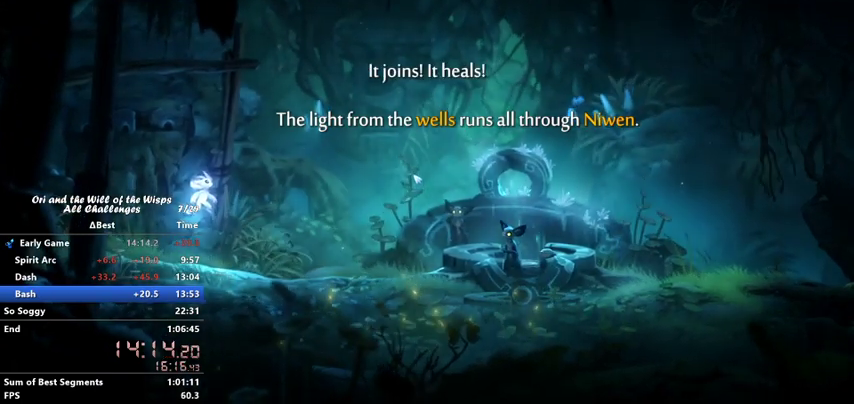
{"keys": ["right"], "events": []}
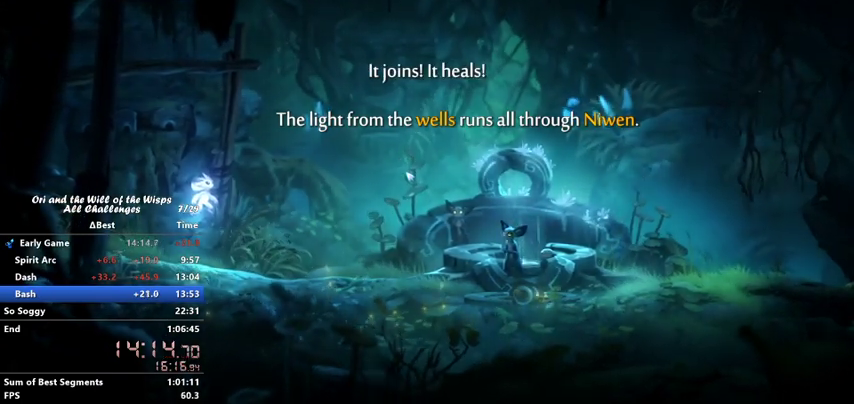
{"keys": ["dash", "right"], "events": [[33, "dash", "down"], [133, "dash", "up"], [267, "dash", "down"], [367, "dash", "up"], [500, "dash", "down"]]}
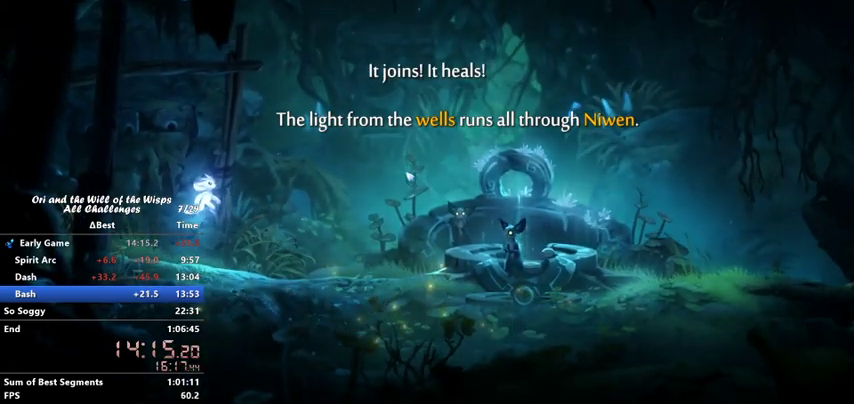
{"keys": ["dash", "right"], "events": [[100, "dash", "up"], [167, "dash", "down"], [333, "dash", "up"], [467, "dash", "down"]]}
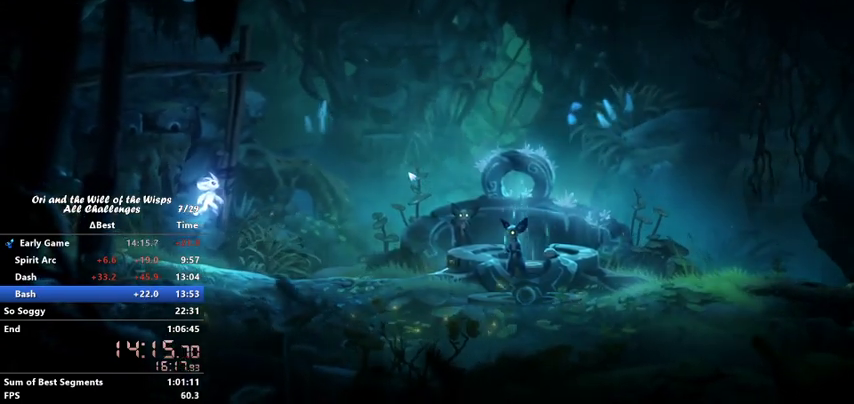
{"keys": ["dash", "right"], "events": [[100, "dash", "up"], [200, "dash", "down"], [300, "dash", "up"], [433, "dash", "down"]]}
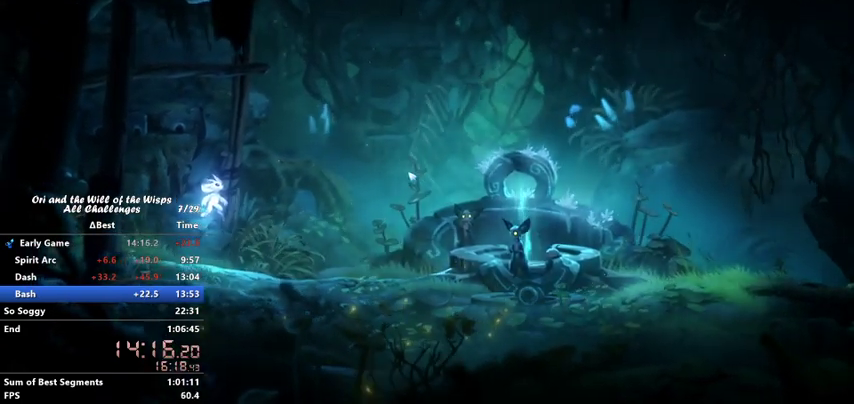
{"keys": ["right"], "events": [[33, "dash", "up"], [133, "dash", "down"], [267, "dash", "up"], [367, "dash", "down"], [467, "dash", "up"]]}
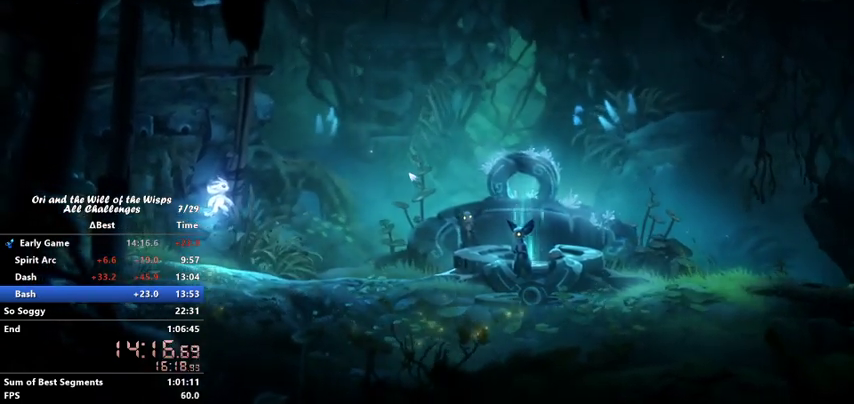
{"keys": ["dash", "right"], "events": [[67, "dash", "down"], [167, "dash", "up"], [267, "dash", "down"], [367, "dash", "up"], [467, "dash", "down"]]}
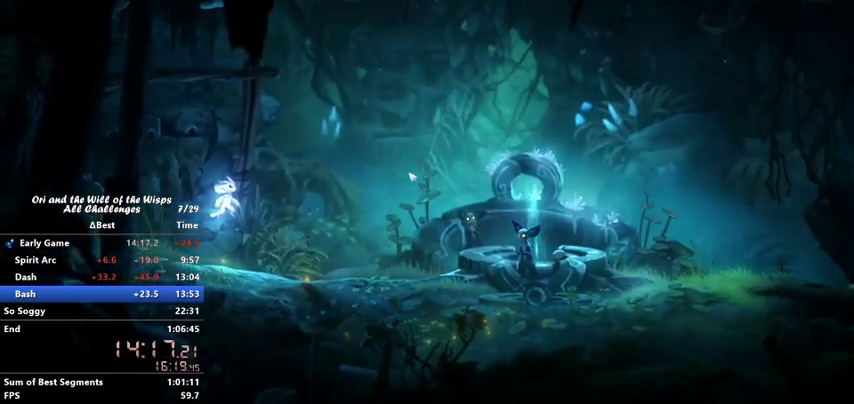
{"keys": ["dash", "right"], "events": [[100, "dash", "up"], [200, "dash", "down"], [300, "dash", "up"], [433, "dash", "down"]]}
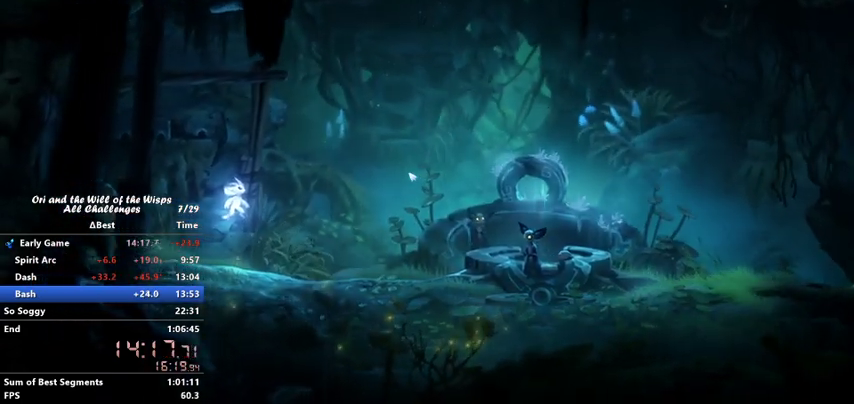
{"keys": ["right"], "events": [[33, "dash", "up"], [167, "dash", "down"], [267, "dash", "up"], [367, "dash", "down"], [467, "dash", "up"]]}
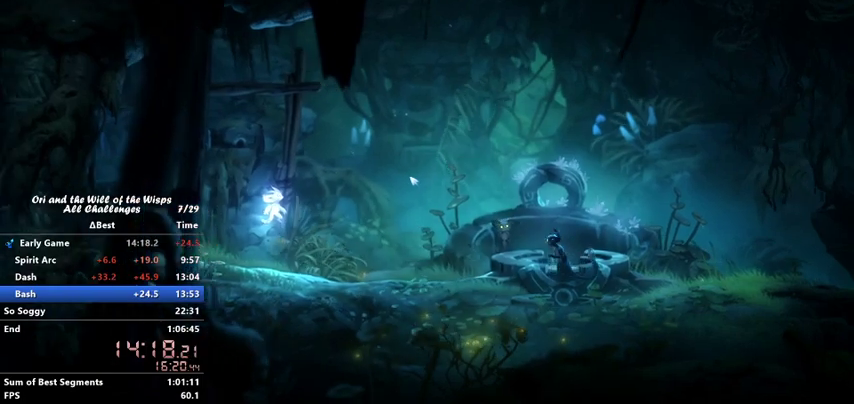
{"keys": ["dash", "right"], "events": [[100, "dash", "down"], [167, "dash", "up"], [267, "dash", "down"], [333, "dash", "up"], [400, "dash", "down"]]}
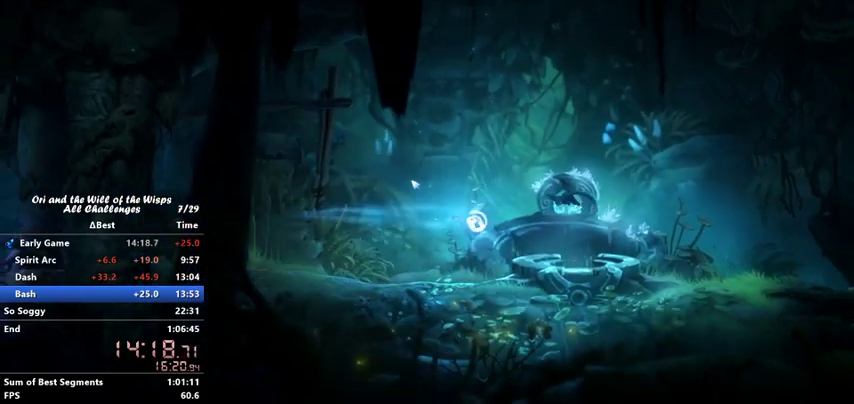
{"keys": [], "events": [[100, "dash", "up"], [467, "right", "up"]]}
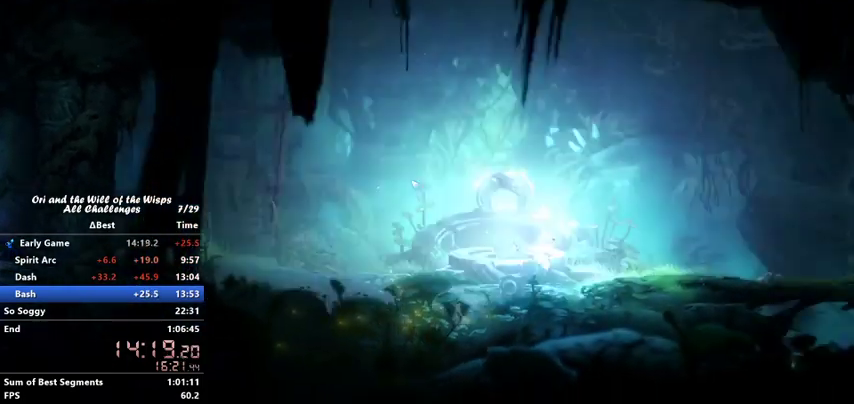
{"keys": ["right"], "events": [[467, "right", "down"]]}
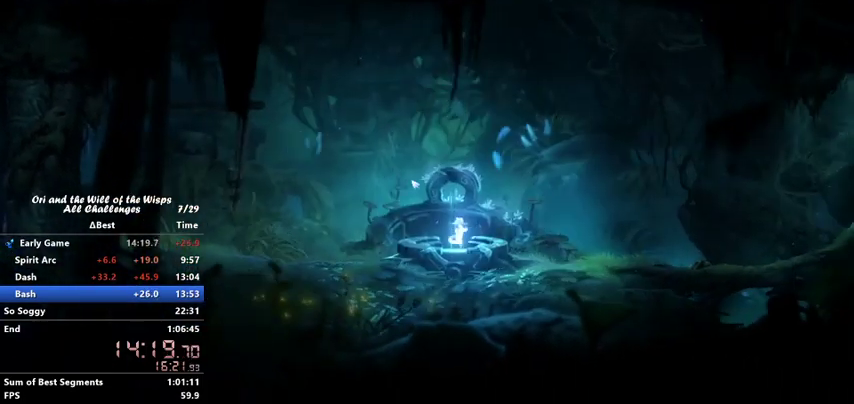
{"keys": ["right"], "events": []}
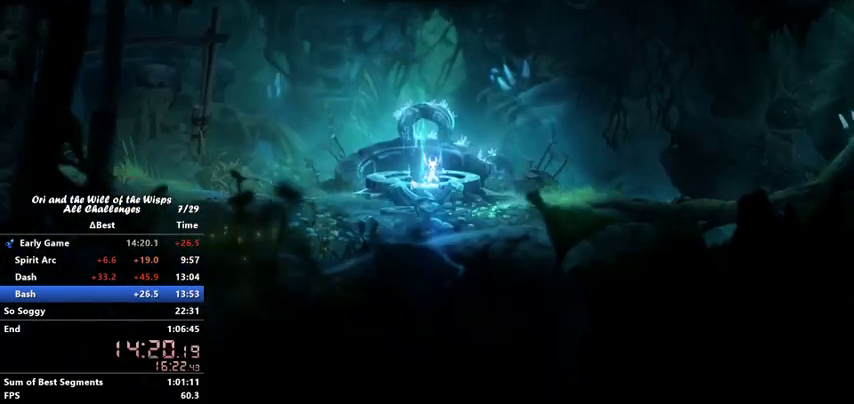
{"keys": ["right"], "events": []}
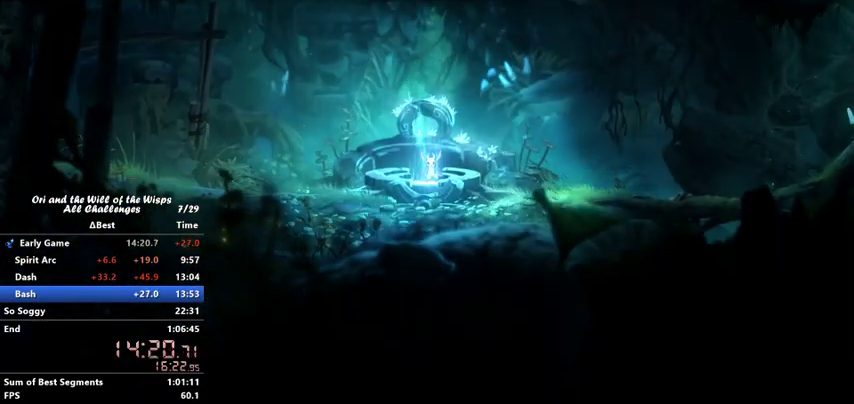
{"keys": ["right"], "events": []}
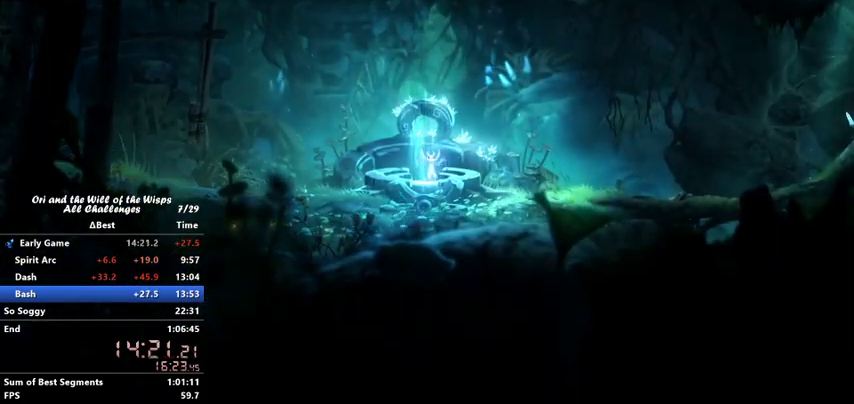
{"keys": ["right"], "events": []}
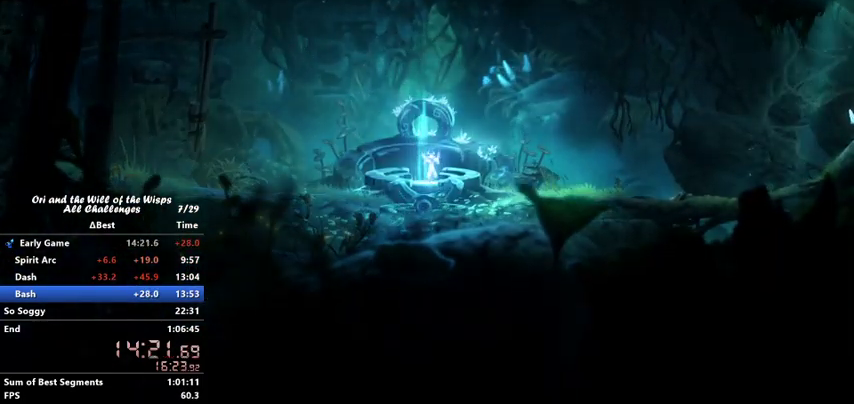
{"keys": ["right"], "events": []}
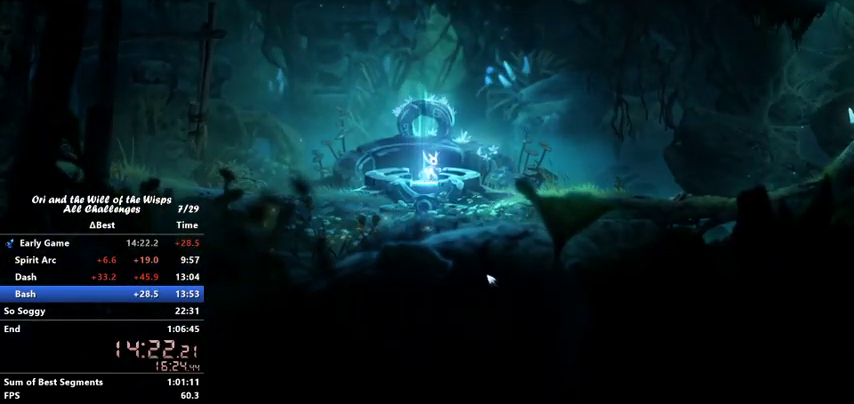
{"keys": ["dash", "right"], "events": [[467, "dash", "down"]]}
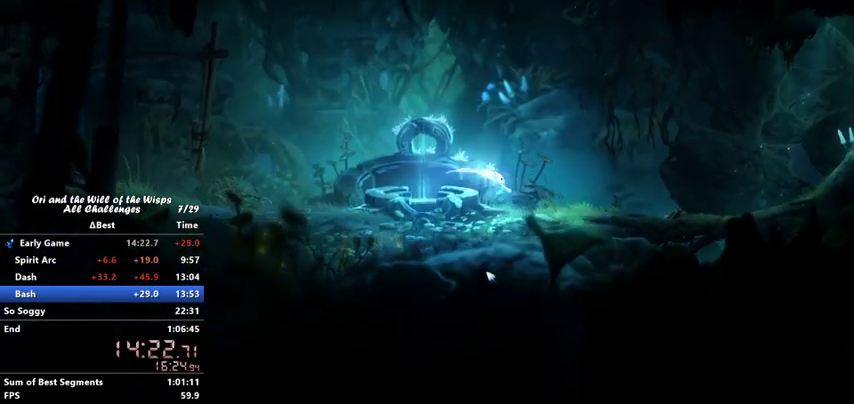
{"keys": ["dash", "right"], "events": [[100, "dash", "up"], [467, "dash", "down"]]}
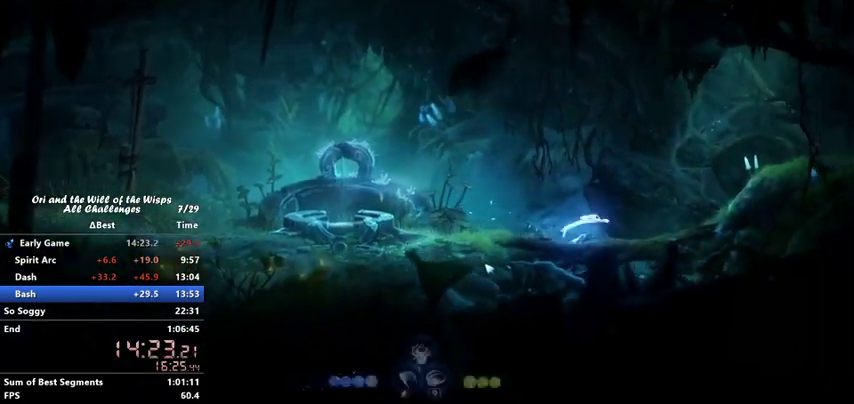
{"keys": ["dash", "right"], "events": [[67, "dash", "up"], [100, "jump", "down"], [433, "dash", "down"], [433, "jump", "up"]]}
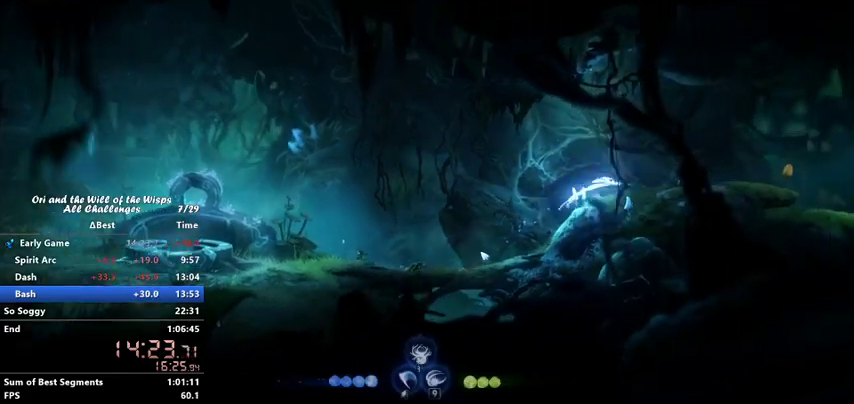
{"keys": ["right"], "events": [[33, "dash", "up"], [300, "dash", "down"], [400, "jump", "down"], [467, "dash", "up"], [500, "jump", "up"]]}
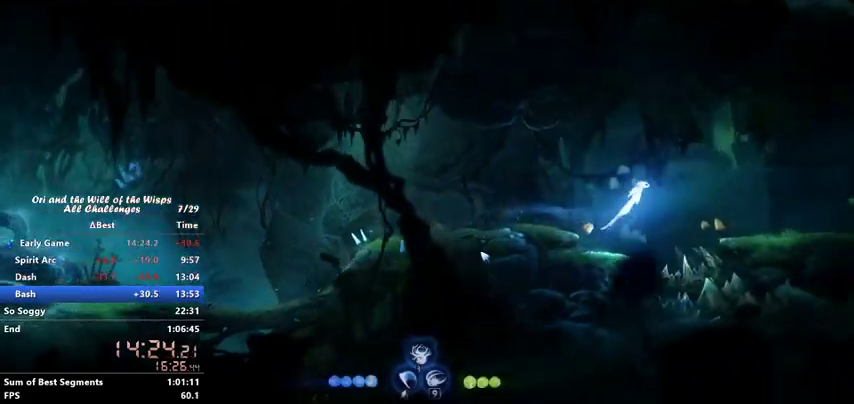
{"keys": ["right"], "events": [[67, "dash", "down"], [167, "dash", "up"]]}
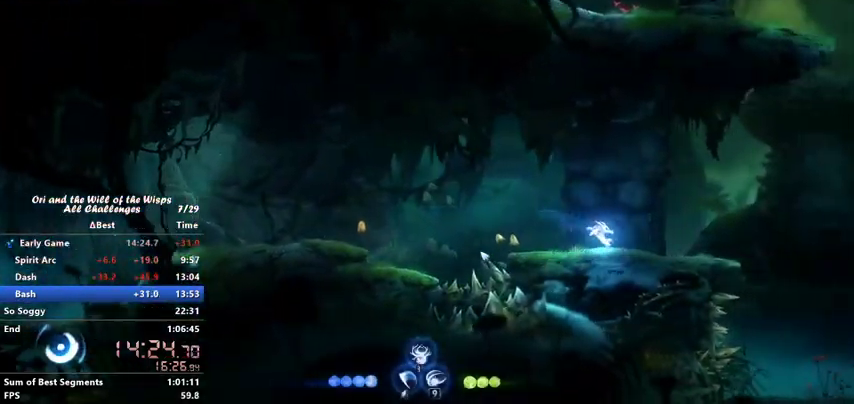
{"keys": ["right"], "events": [[200, "dash", "down"], [367, "dash", "up"]]}
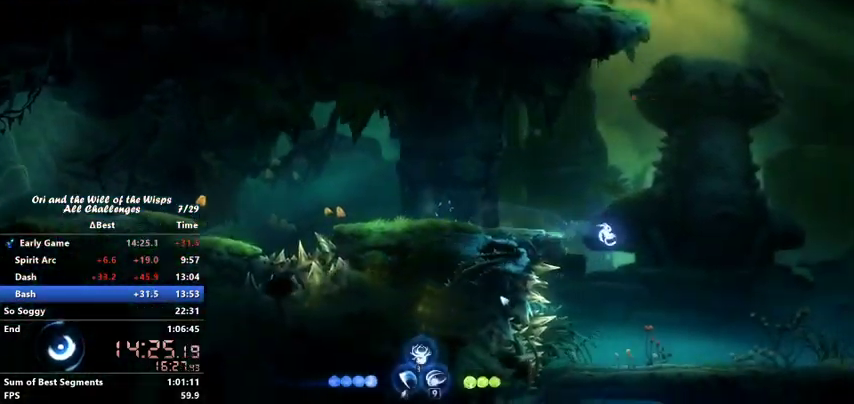
{"keys": ["right"], "events": [[133, "right", "up"], [467, "right", "down"]]}
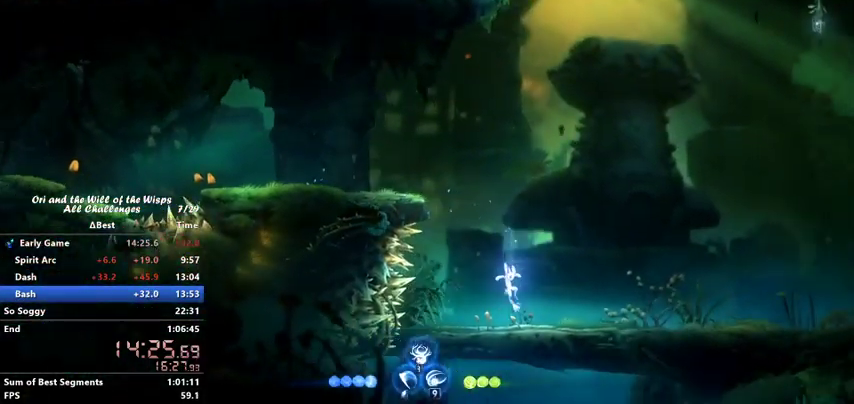
{"keys": ["right"], "events": [[267, "ability1", "down"], [267, "ability3", "down"], [267, "up", "down"], [367, "ability1", "up"], [367, "ability3", "up"], [367, "up", "up"]]}
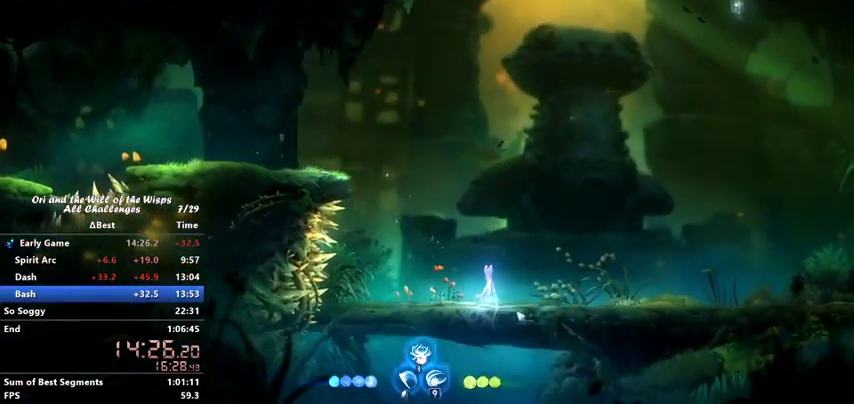
{"keys": [], "events": [[67, "right", "up"]]}
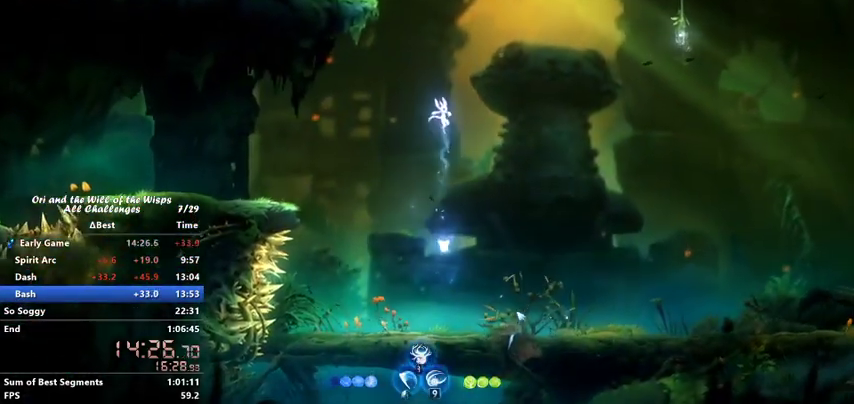
{"keys": ["down"], "events": [[300, "left", "down"], [467, "left", "up"], [500, "down", "down"]]}
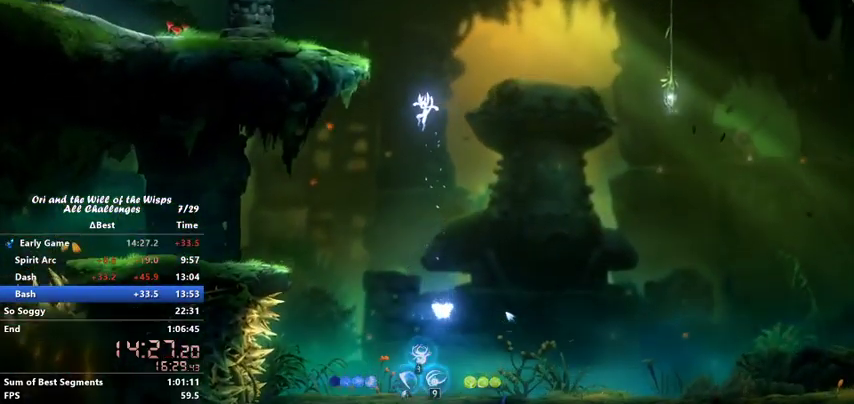
{"keys": ["left"], "events": [[67, "ability1", "down"], [167, "ability1", "up"], [467, "down", "up"], [467, "left", "down"]]}
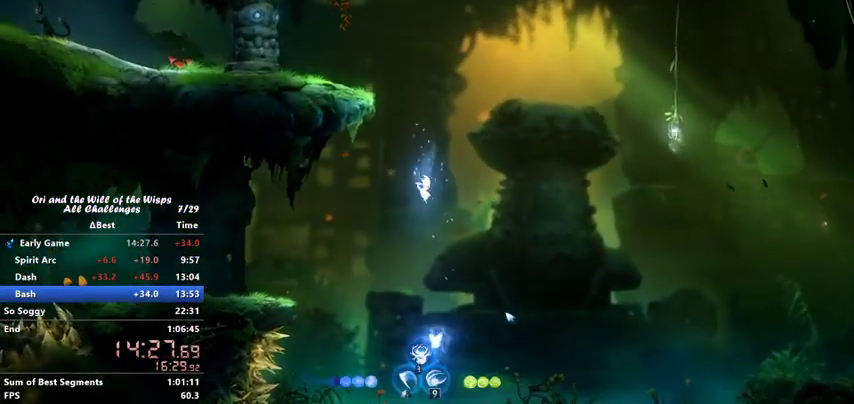
{"keys": [], "events": [[300, "left", "up"]]}